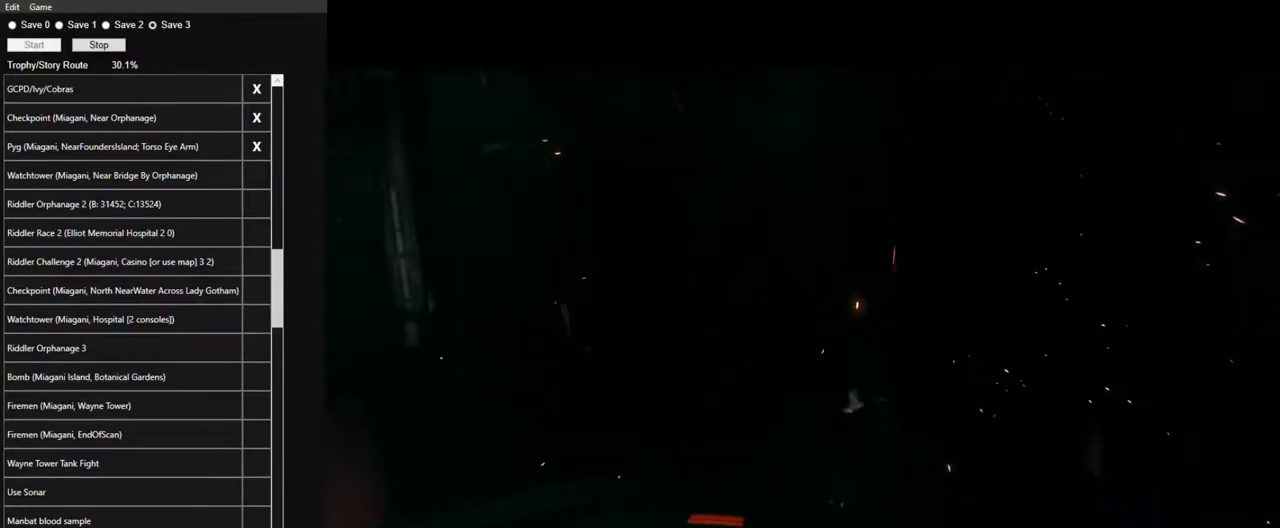
Gameplay with keyboard and mouse; each line is a JSON object with the keys and mouse buttons held at the frame after it. "events" lists presses ("down") and releases ("up") of "1", "2", "3", "4", "5", "a", "alt", "c", "caps_lock", "ctrl", "d", "e", "f", "g", "q", "r", "s", "shift", "space", "t", "tab", "v", "w", "x", "z", "mouse_left", "mouse_wheel" and "mouse_right" between this image and that frame as [ms after this image, input, new state], when the widget could be followed in between. "mouse_left", "mouse_wheel", "mouse_right" = the "left", "wheel", "right" buttons of the "mouse" list. No other keys are recorded. "wheel" means that the mouse wheel is clicked or scrolled. Not read: mouse_move.
{"keys": [], "mouse": [], "events": [[417, "mouse_left", "down"], [500, "mouse_left", "up"]]}
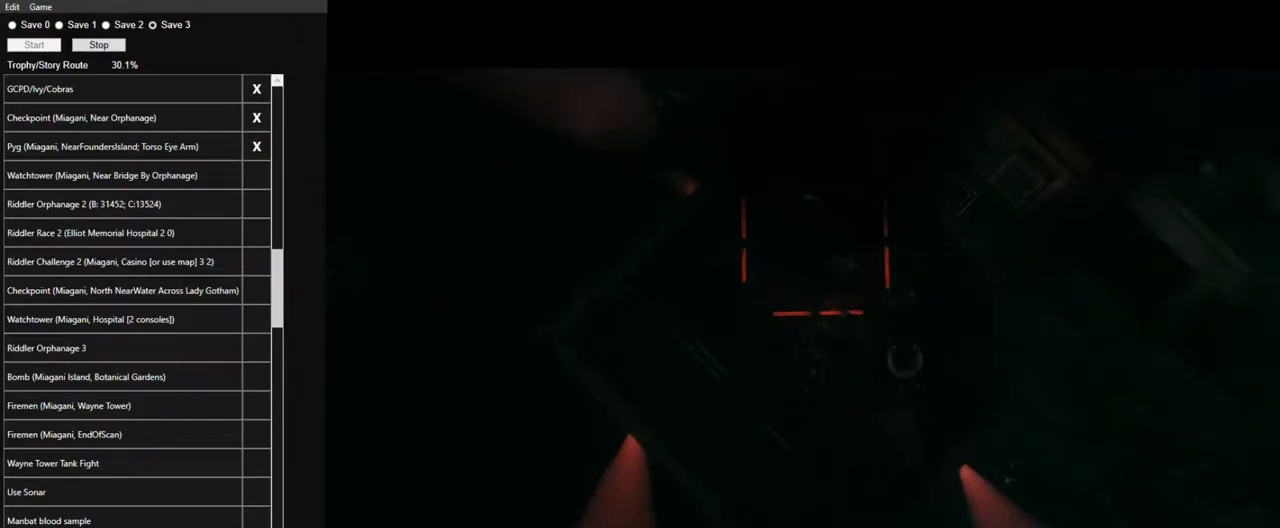
{"keys": [], "mouse": ["left"], "events": [[100, "mouse_left", "down"], [200, "mouse_left", "up"], [284, "mouse_left", "down"], [334, "mouse_left", "up"], [434, "mouse_left", "down"]]}
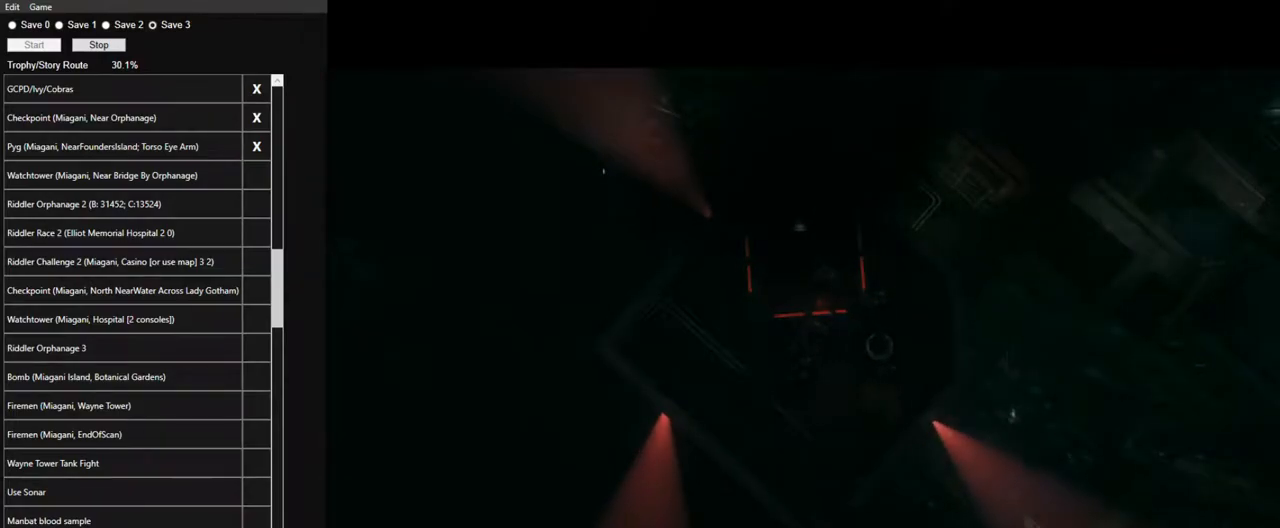
{"keys": [], "mouse": ["left"], "events": [[17, "mouse_left", "up"], [117, "mouse_left", "down"], [217, "mouse_left", "up"], [300, "mouse_left", "down"], [400, "mouse_left", "up"], [484, "mouse_left", "down"]]}
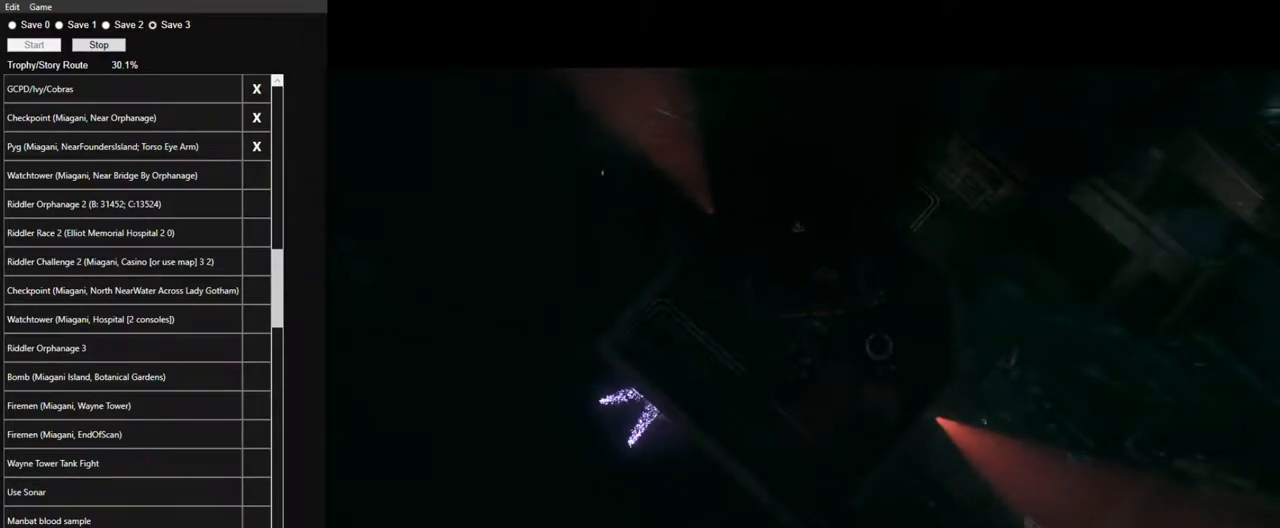
{"keys": [], "mouse": [], "events": [[84, "mouse_left", "up"], [184, "mouse_left", "down"], [267, "mouse_left", "up"], [367, "mouse_left", "down"], [467, "mouse_left", "up"]]}
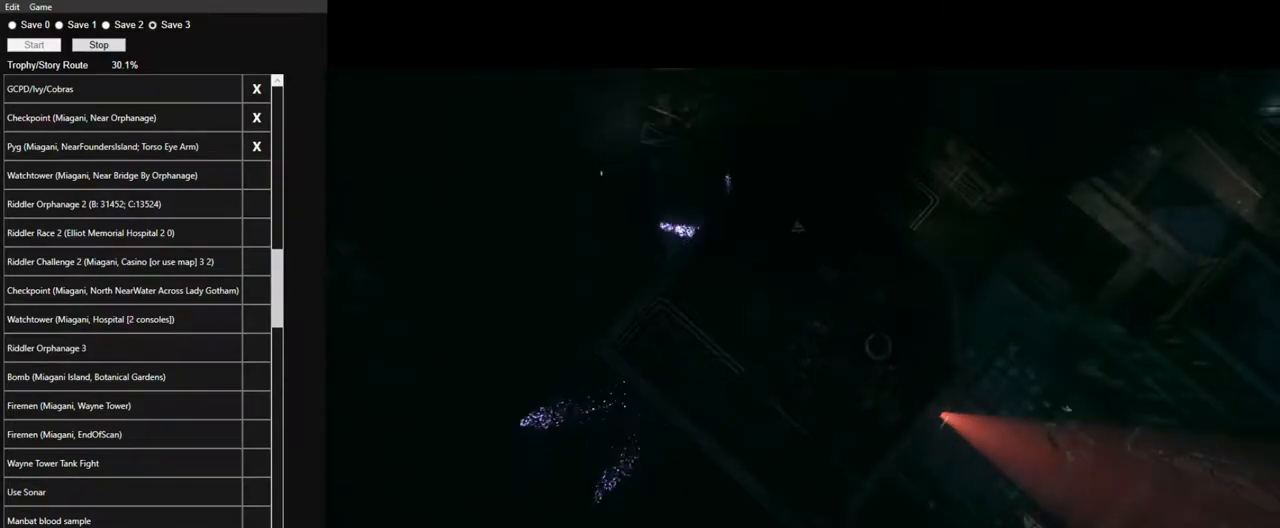
{"keys": [], "mouse": [], "events": [[50, "mouse_left", "down"], [100, "mouse_left", "up"], [234, "mouse_left", "down"], [284, "mouse_left", "up"], [384, "mouse_left", "down"], [467, "mouse_left", "up"]]}
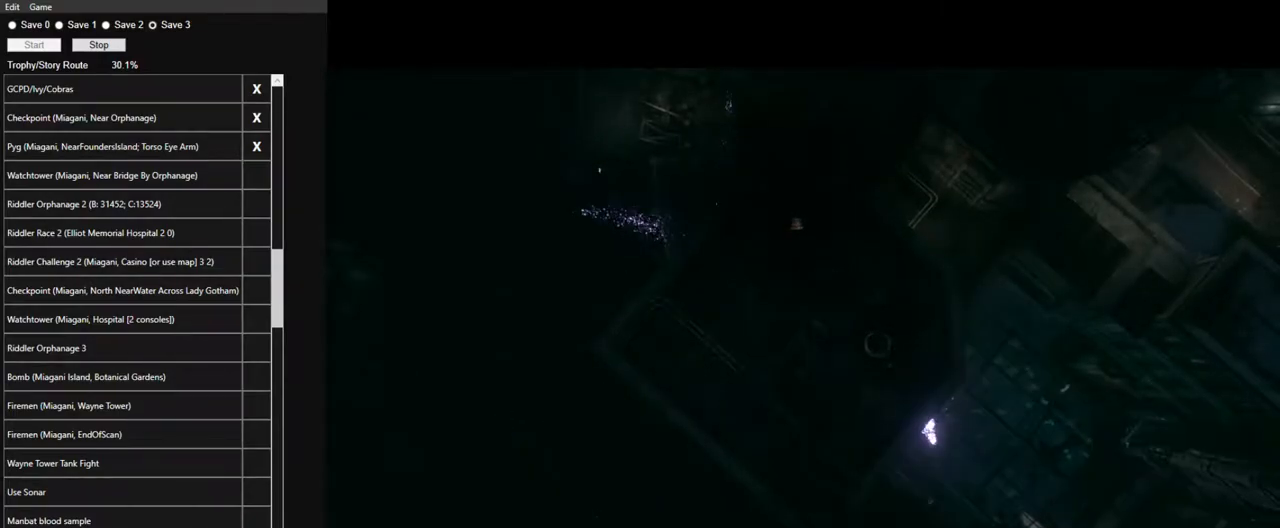
{"keys": [], "mouse": [], "events": []}
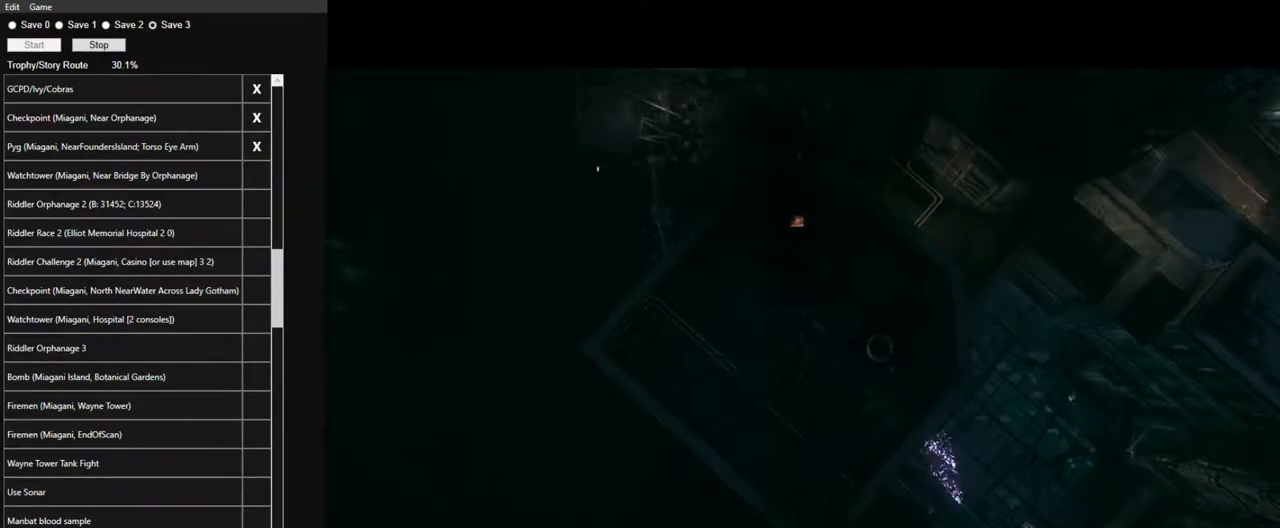
{"keys": [], "mouse": [], "events": []}
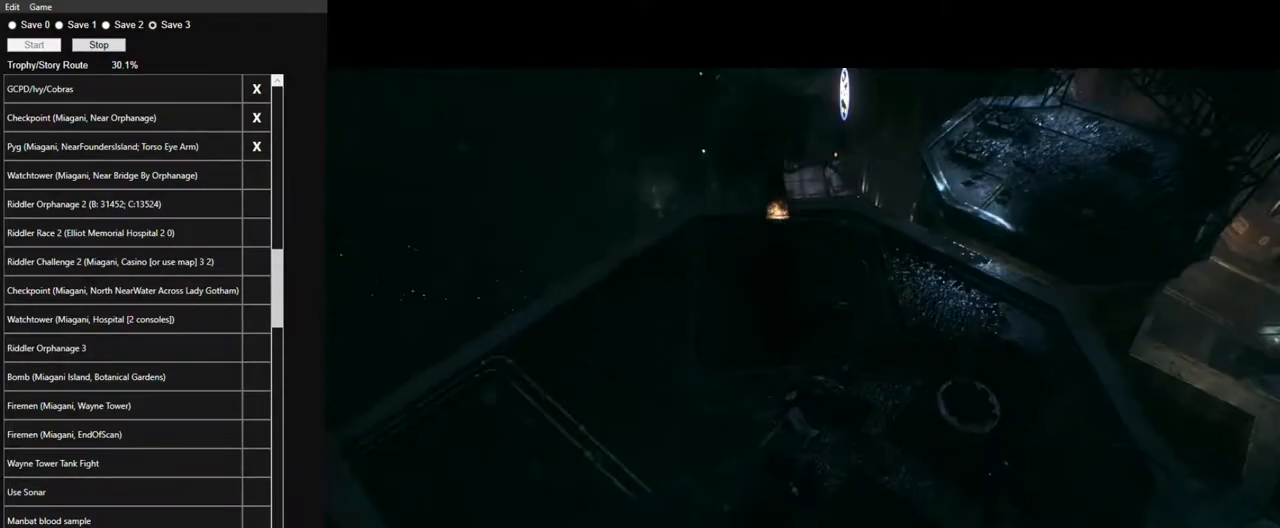
{"keys": [], "mouse": [], "events": []}
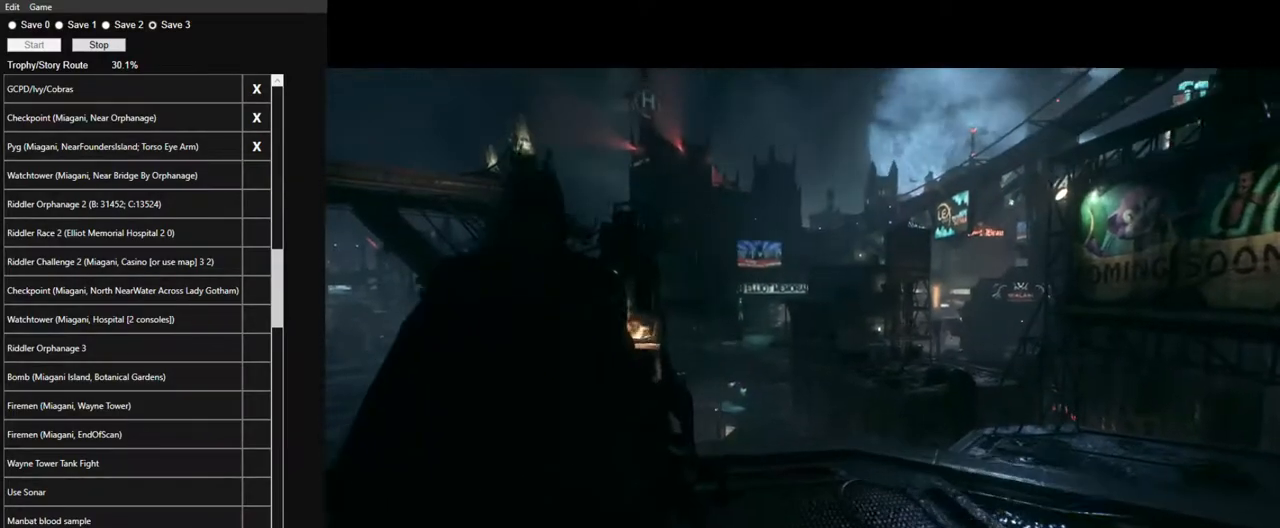
{"keys": ["d"], "mouse": [], "events": [[250, "d", "down"]]}
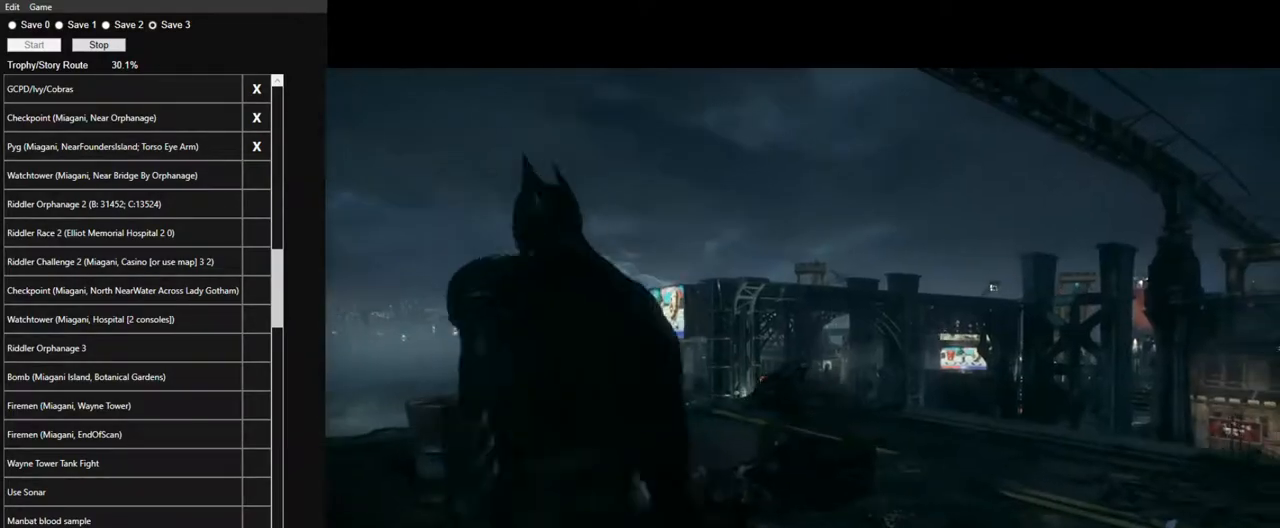
{"keys": ["w"], "mouse": [], "events": [[134, "w", "down"], [417, "d", "up"]]}
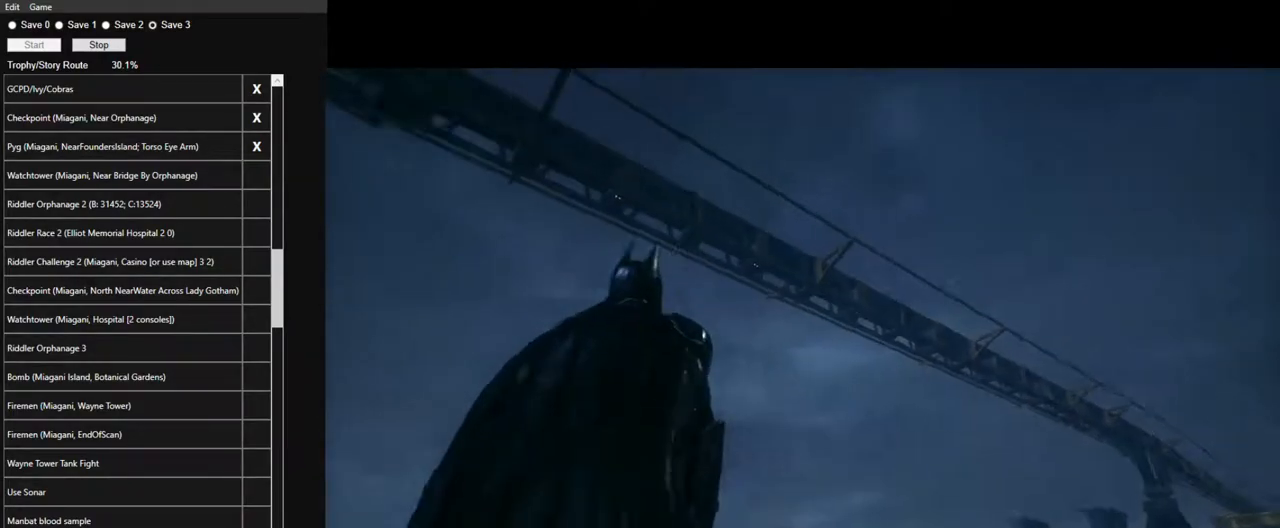
{"keys": [], "mouse": [], "events": [[384, "w", "up"]]}
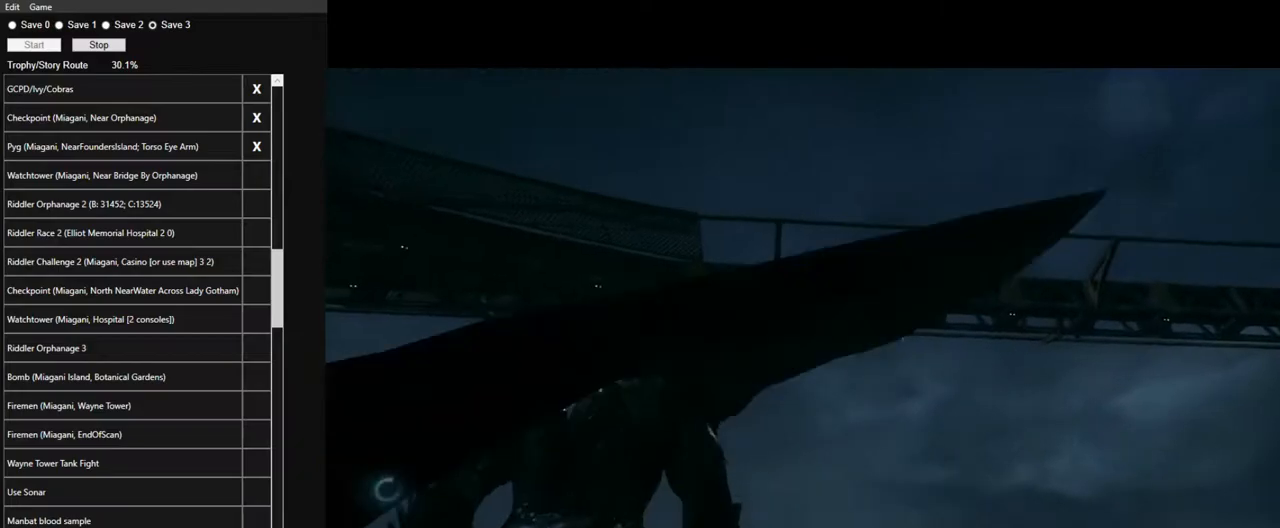
{"keys": [], "mouse": [], "events": [[450, "f", "down"], [484, "f", "up"]]}
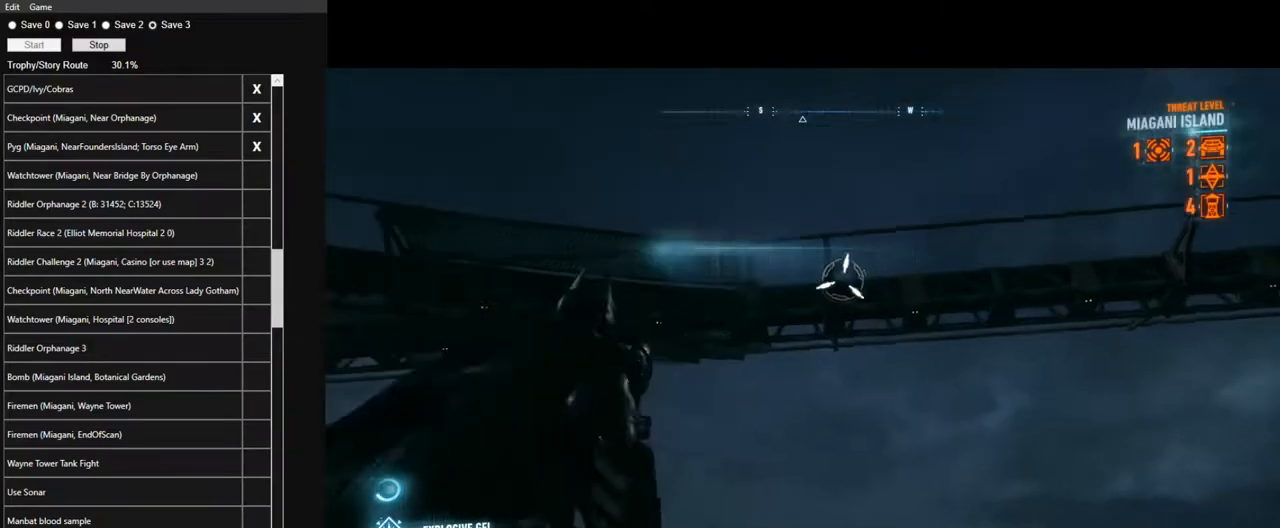
{"keys": [], "mouse": [], "events": [[84, "space", "down"], [234, "space", "up"], [317, "space", "down"], [367, "space", "up"], [467, "space", "down"], [500, "space", "up"]]}
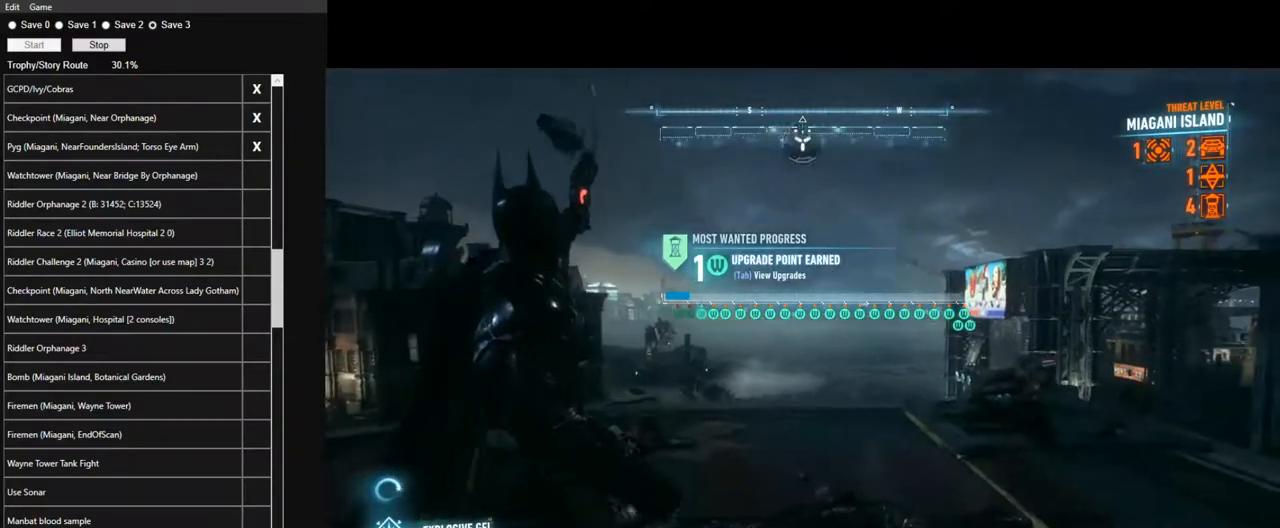
{"keys": ["space"], "mouse": [], "events": [[150, "space", "down"], [200, "space", "up"], [284, "space", "down"], [334, "space", "up"], [434, "space", "down"]]}
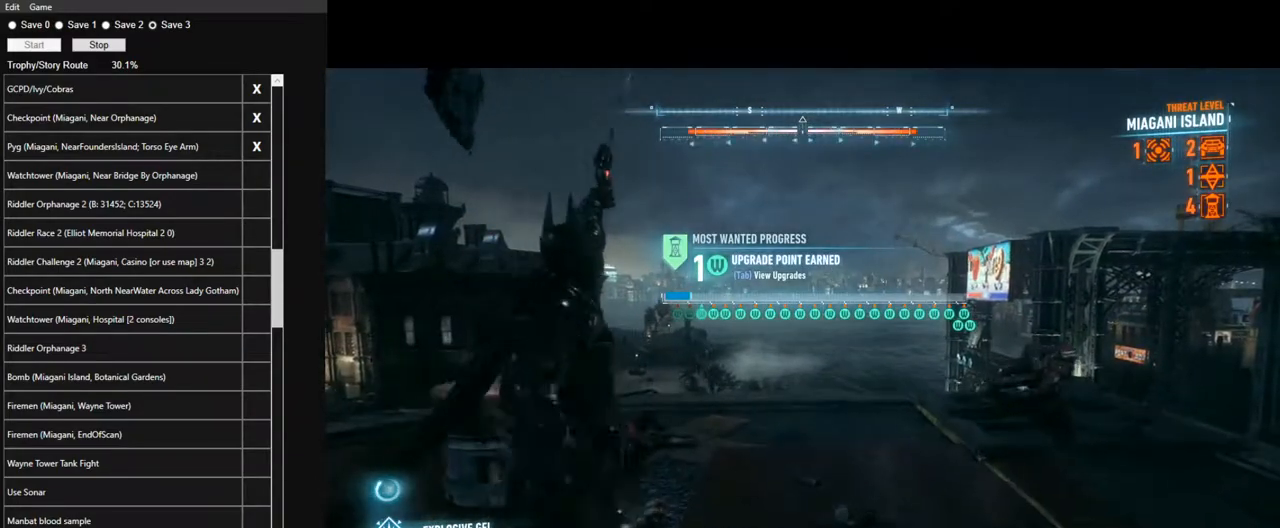
{"keys": [], "mouse": [], "events": [[17, "space", "up"], [117, "space", "down"], [167, "space", "up"], [250, "space", "down"], [484, "space", "up"]]}
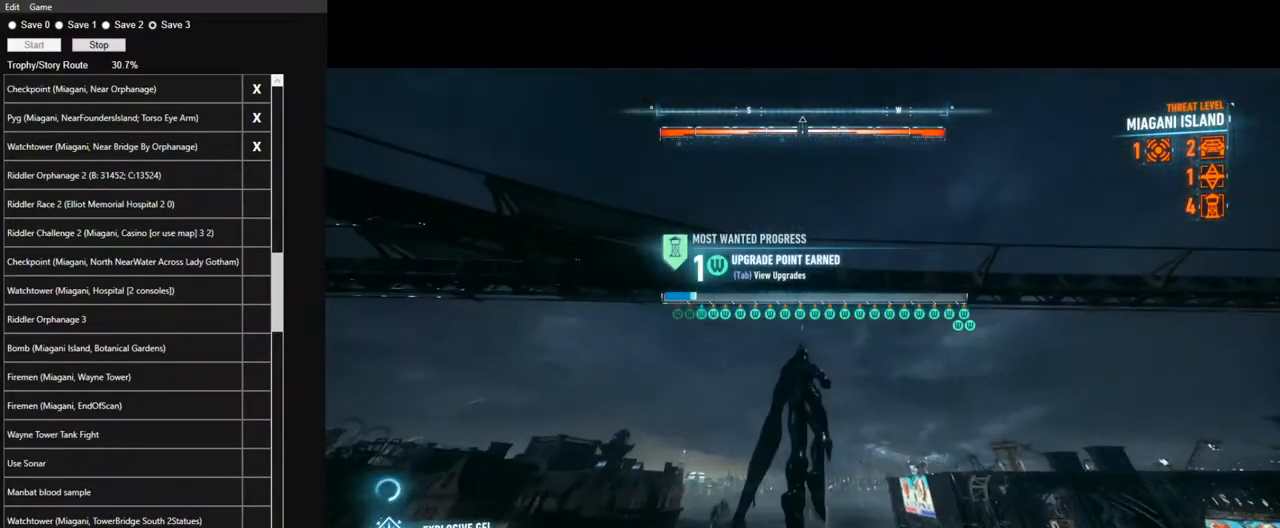
{"keys": ["space"], "mouse": [], "events": [[84, "space", "down"], [184, "space", "up"], [267, "space", "down"], [367, "space", "up"], [467, "space", "down"]]}
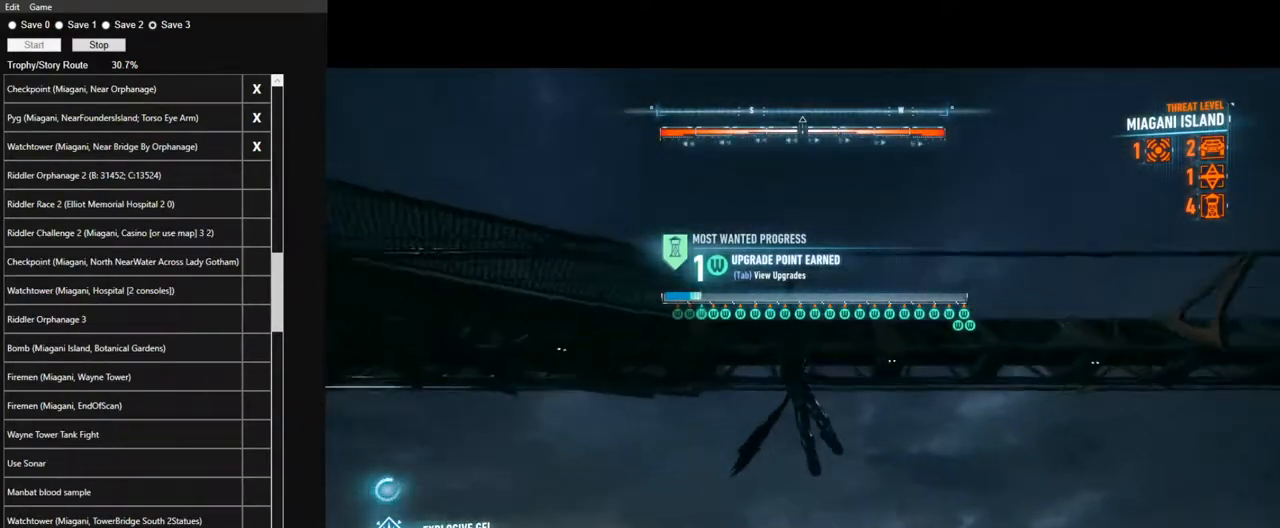
{"keys": ["space"], "mouse": [], "events": [[50, "space", "up"], [150, "space", "down"], [234, "space", "up"], [334, "space", "down"], [434, "space", "up"], [467, "space", "down"]]}
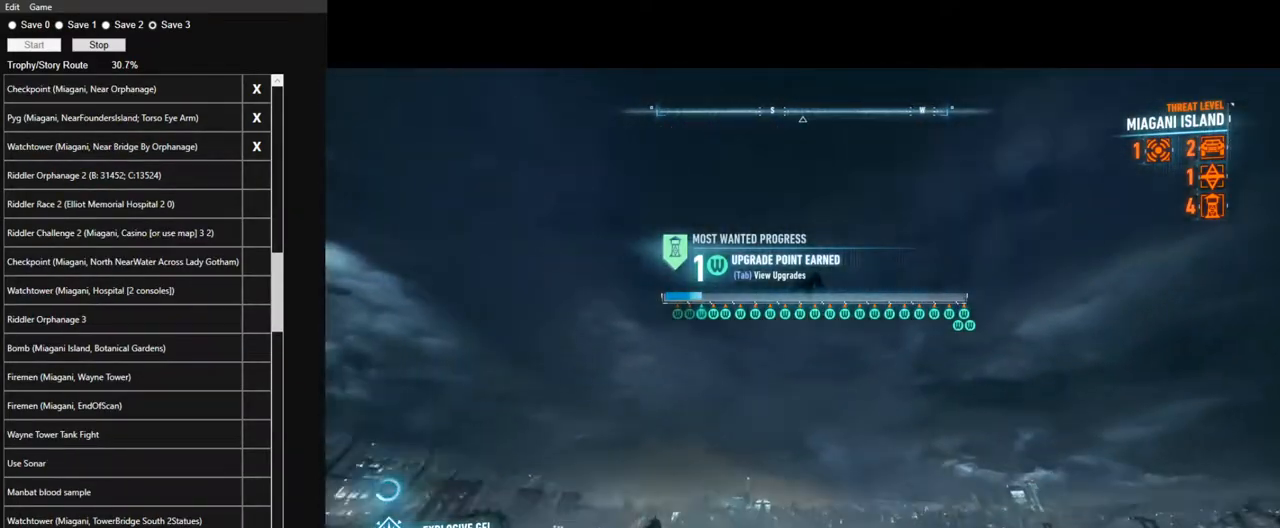
{"keys": ["space"], "mouse": [], "events": [[117, "space", "up"], [167, "space", "down"]]}
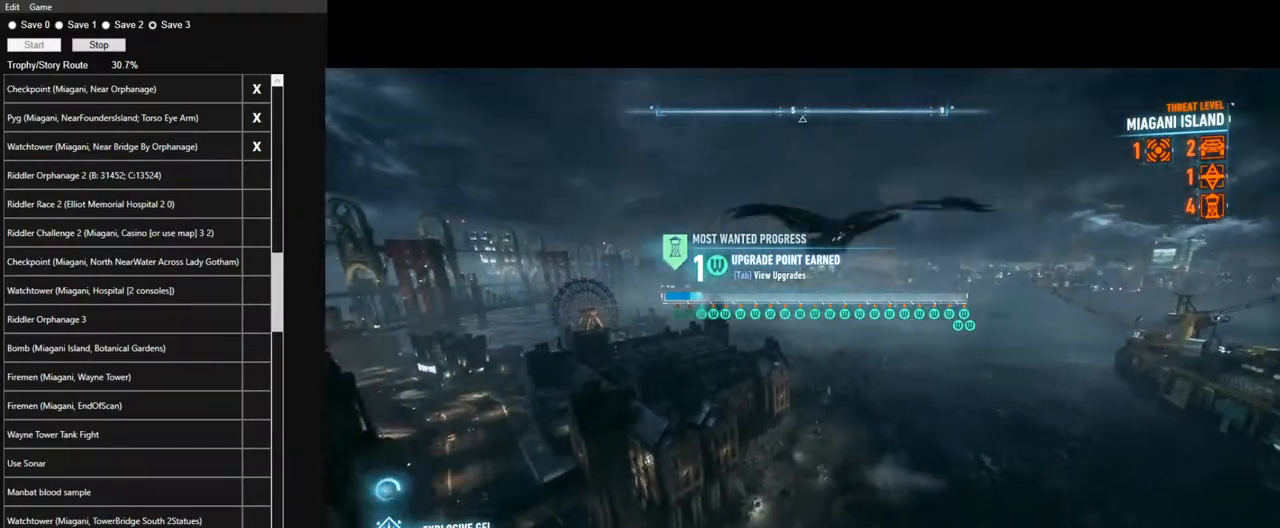
{"keys": ["space"], "mouse": [], "events": []}
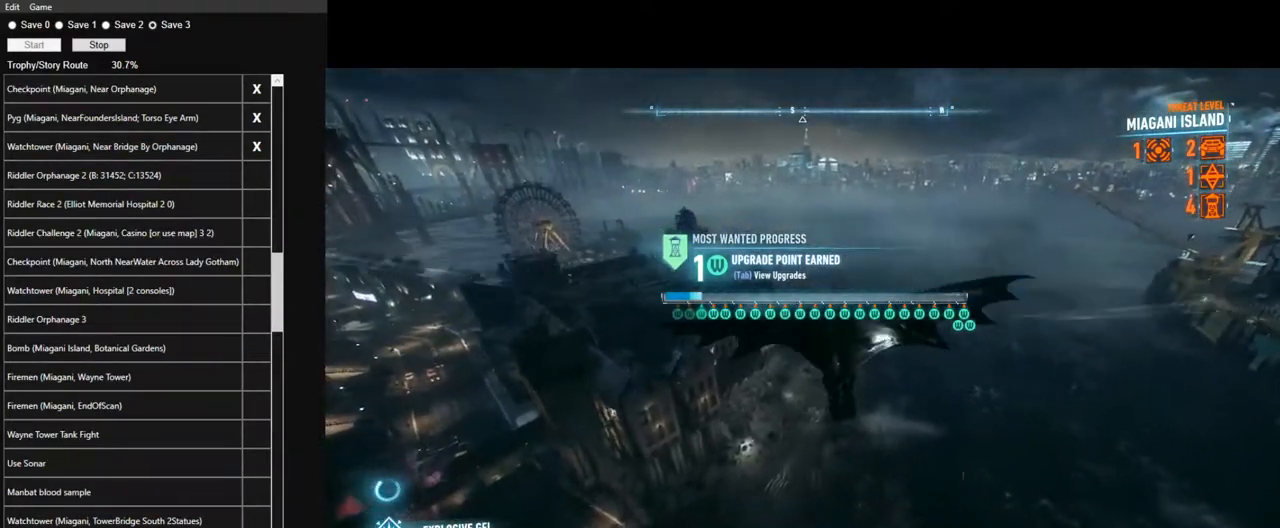
{"keys": ["space"], "mouse": [], "events": []}
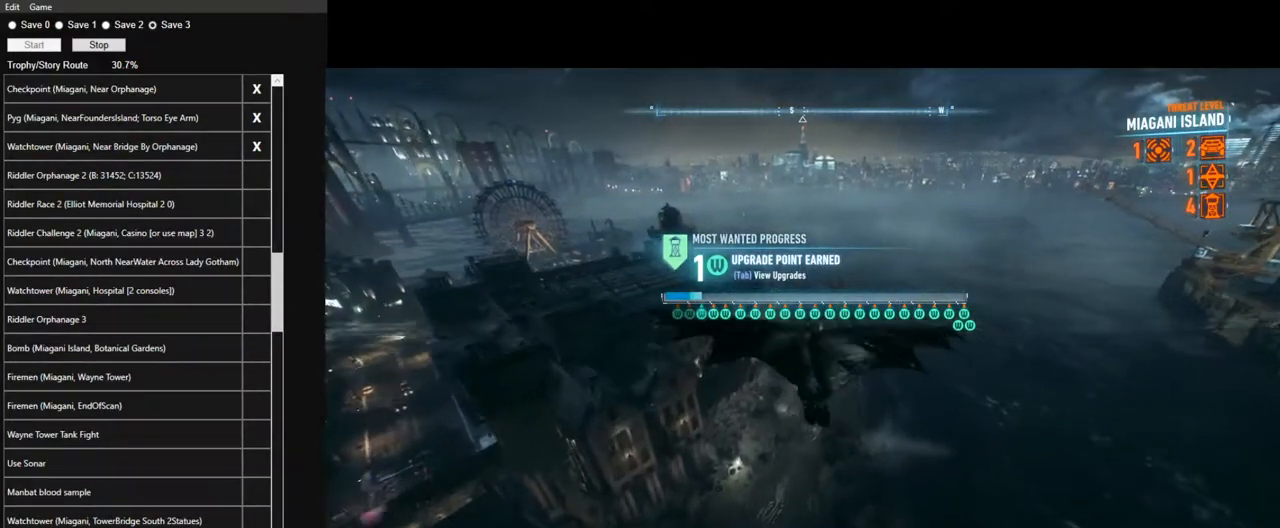
{"keys": ["space"], "mouse": [], "events": []}
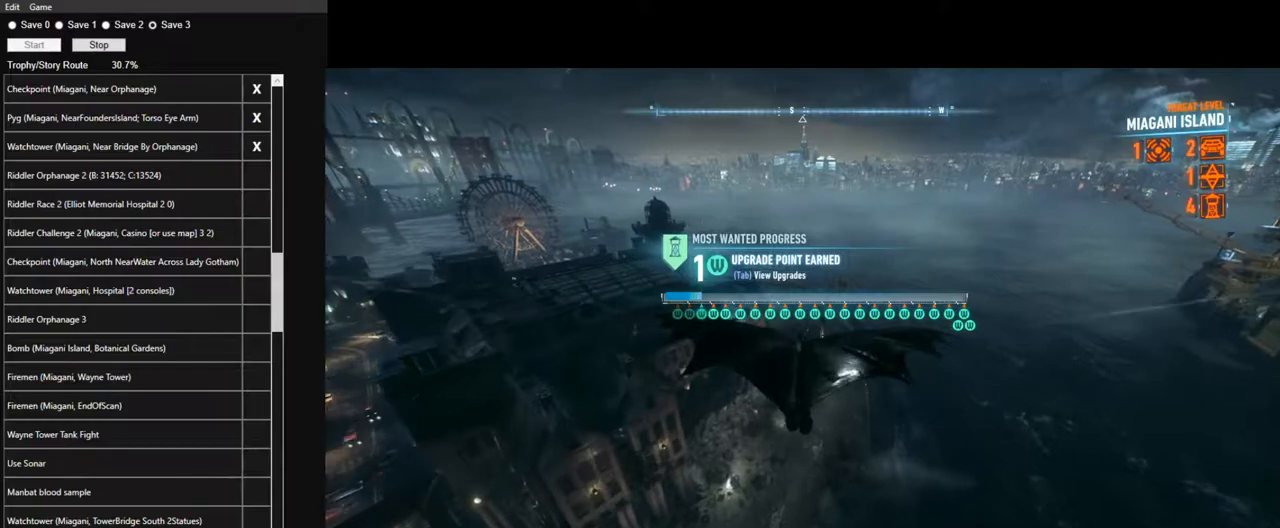
{"keys": ["space"], "mouse": [], "events": []}
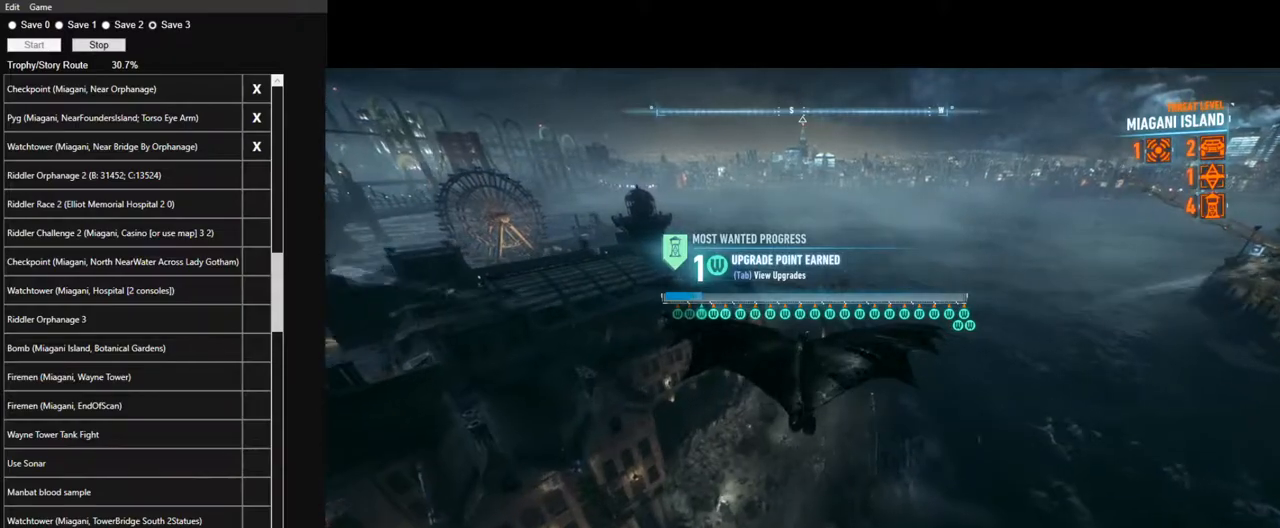
{"keys": ["ctrl", "space"], "mouse": [], "events": [[50, "ctrl", "down"]]}
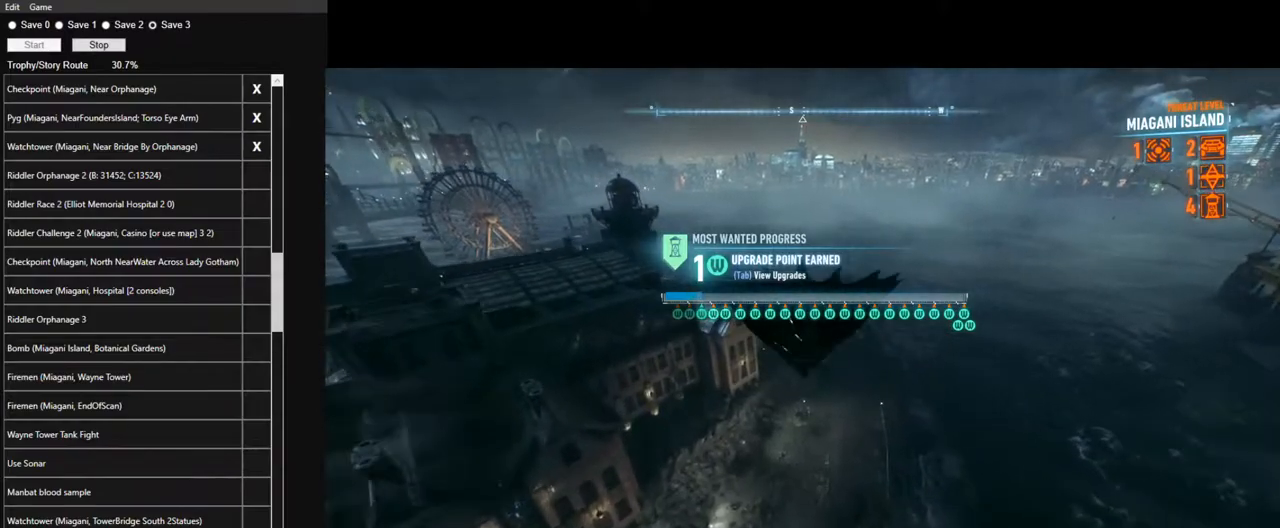
{"keys": ["ctrl", "space"], "mouse": [], "events": []}
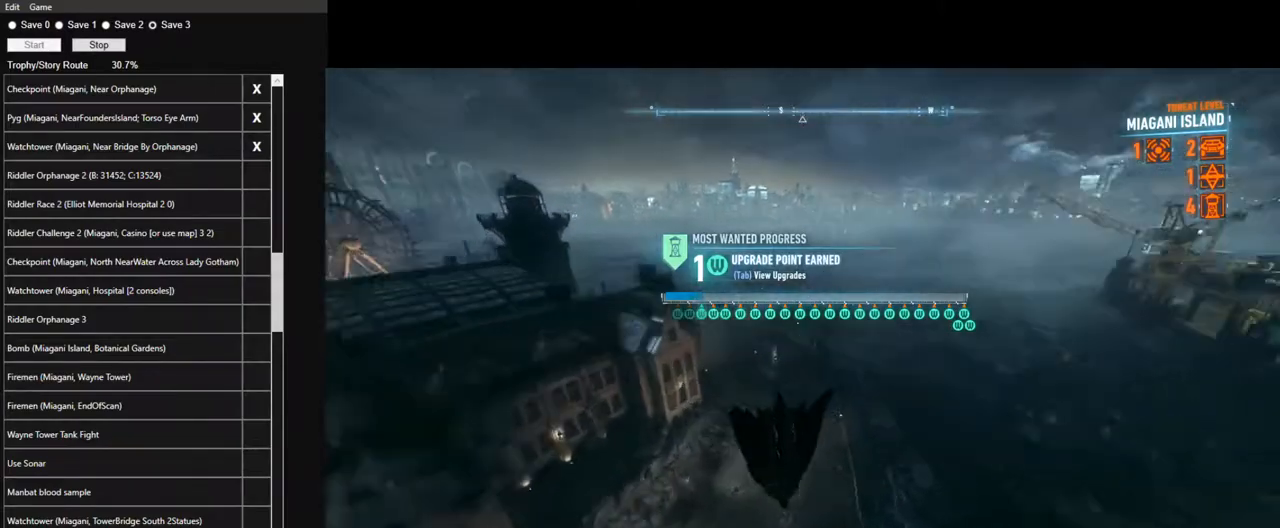
{"keys": ["ctrl", "space"], "mouse": [], "events": []}
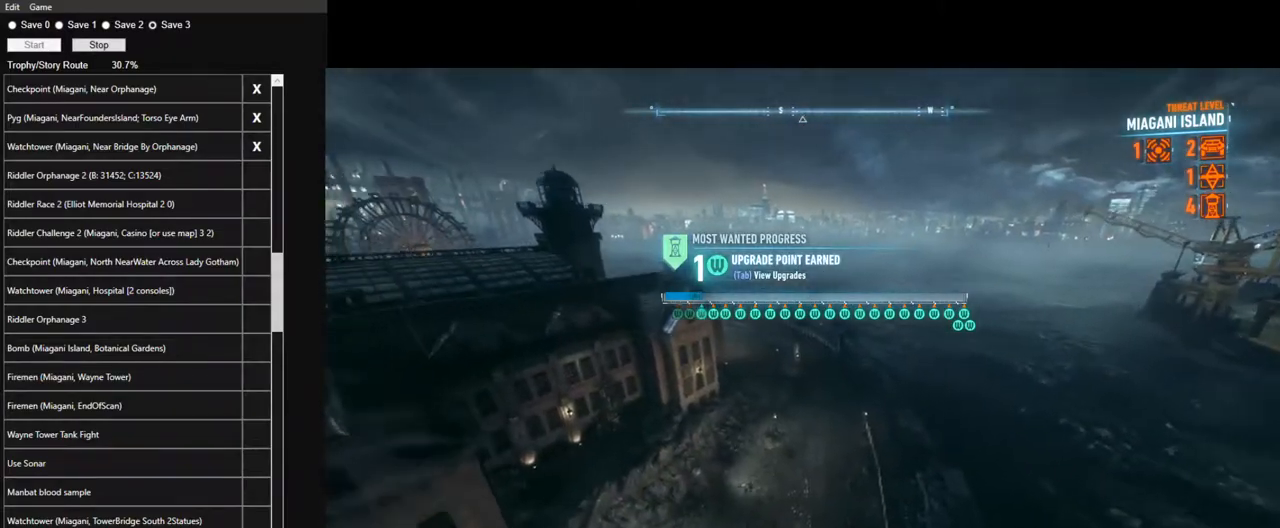
{"keys": ["space"], "mouse": [], "events": [[334, "ctrl", "up"]]}
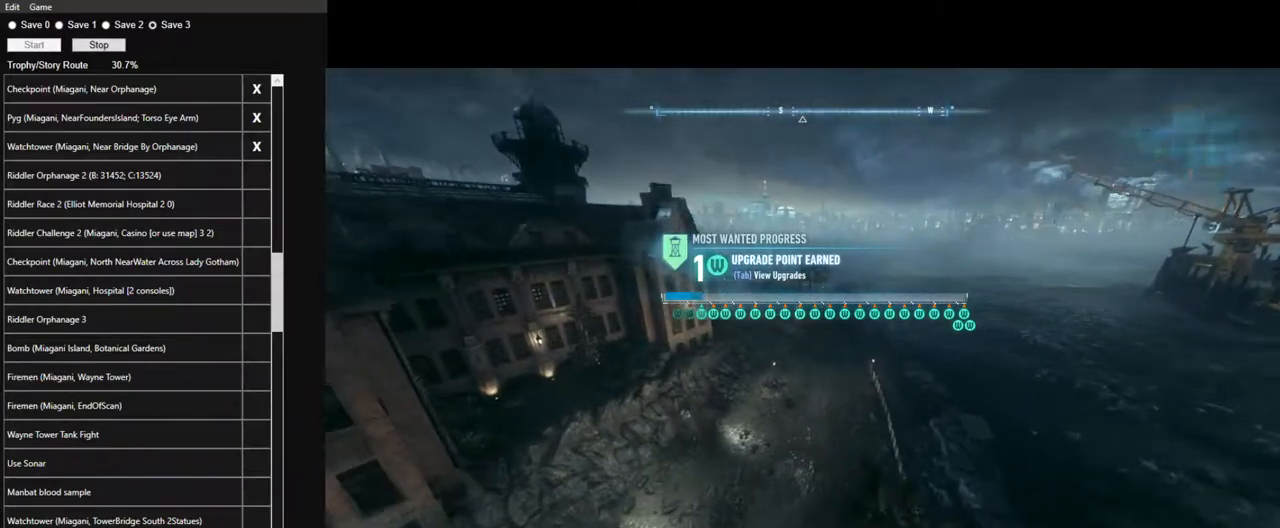
{"keys": ["space"], "mouse": [], "events": []}
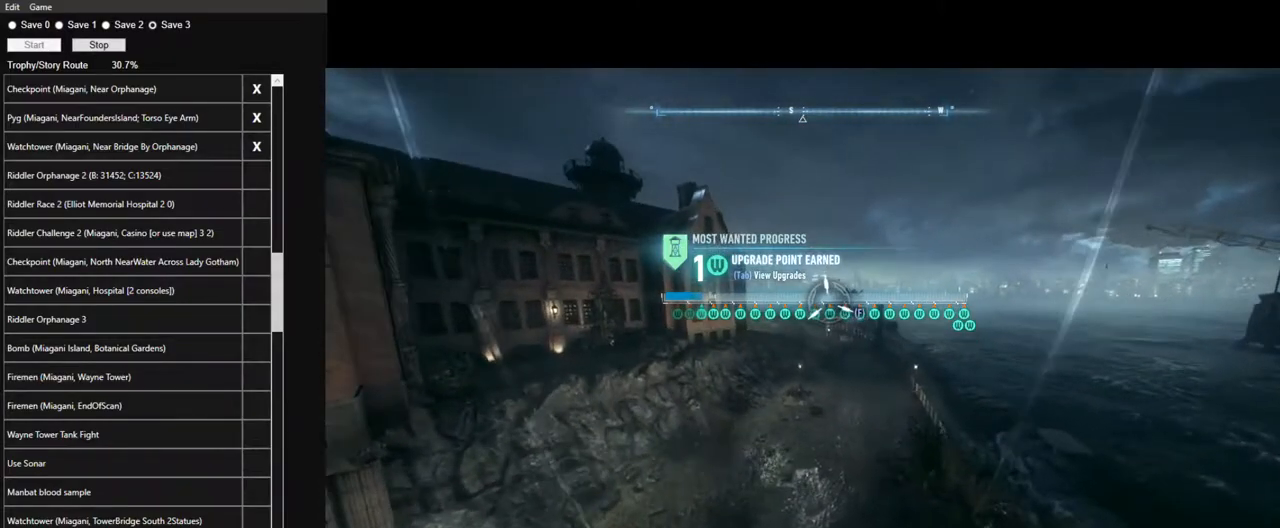
{"keys": ["space"], "mouse": [], "events": []}
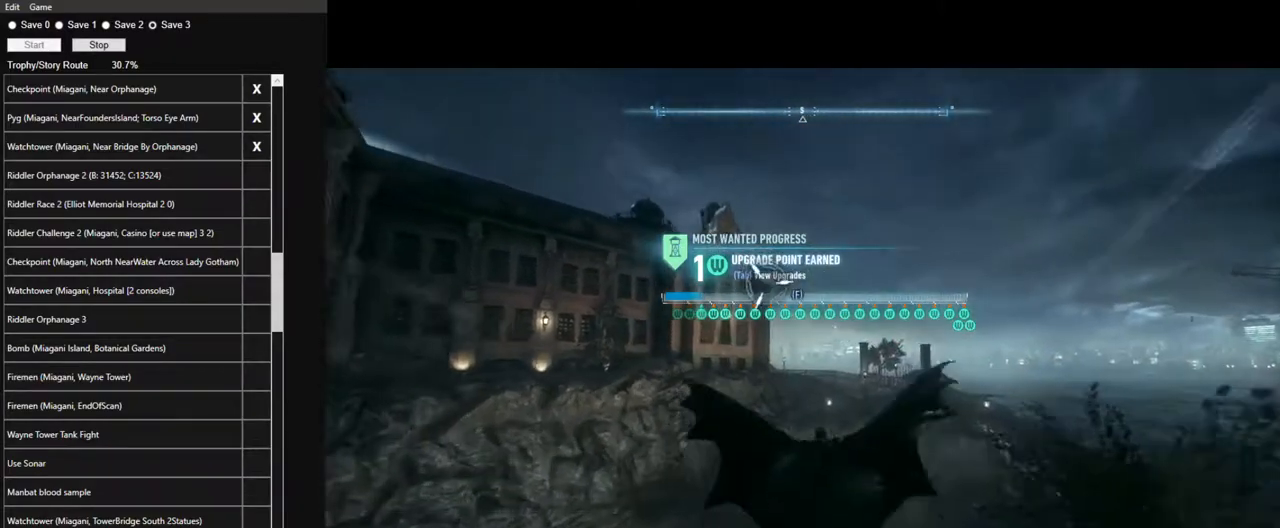
{"keys": ["space"], "mouse": [], "events": []}